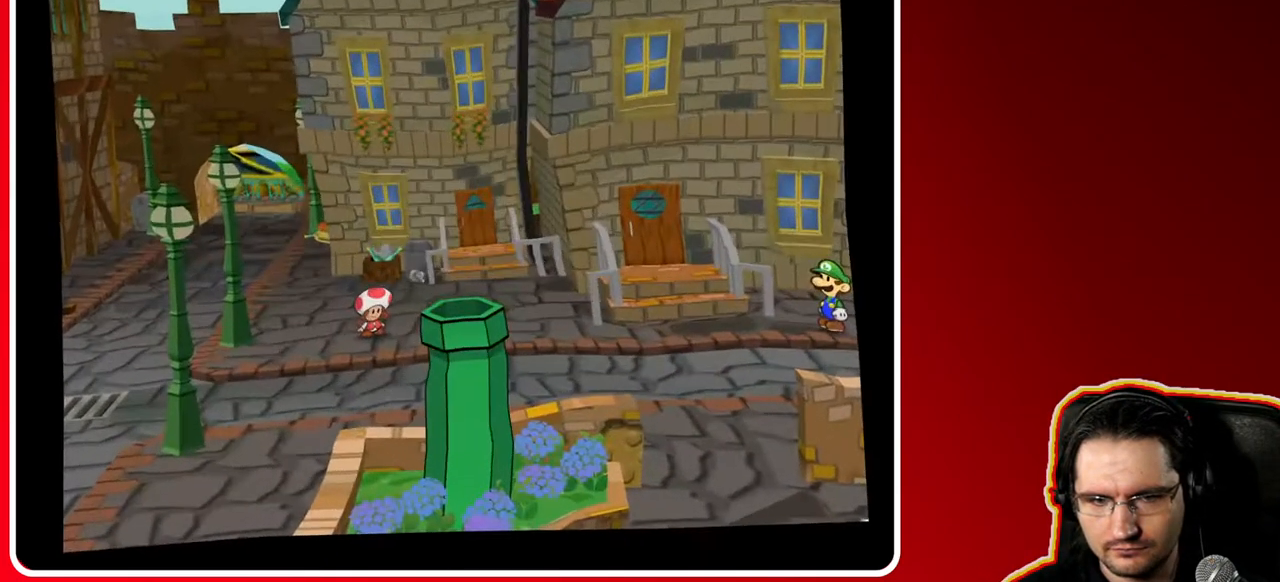
Gameplay with a controller (Nintendo layout); each line is a JSON object with the inputs held at the frame after it. "events" lists button and stick changes between this image and that frame as [ms after this image, input, new state], when the widget could be followed in between. Not read: L3 R3.
{"buttons": [], "left_stick": "up-right", "right_stick": "center", "events": [[417, "left_stick", "up-right"]]}
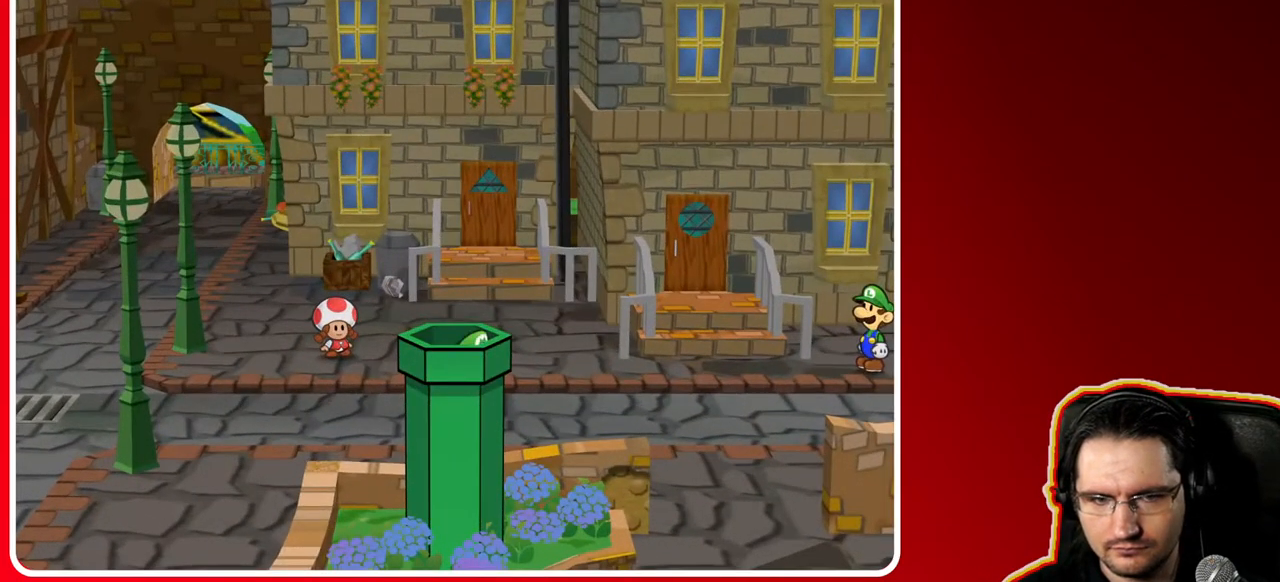
{"buttons": [], "left_stick": "up", "right_stick": "center", "events": [[383, "left_stick", "up"]]}
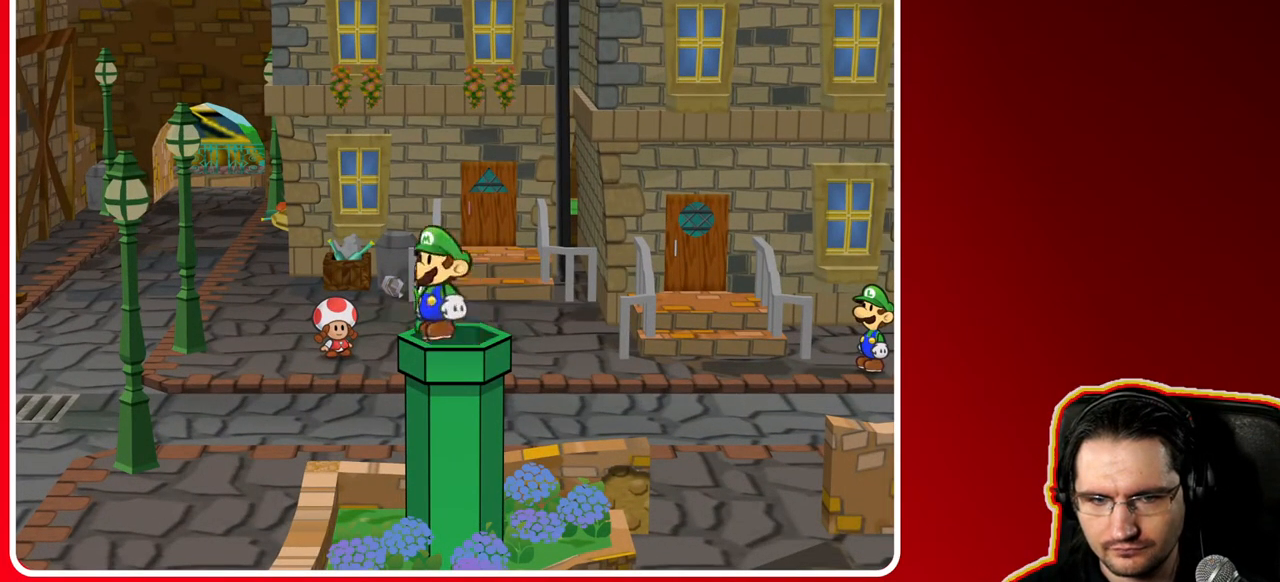
{"buttons": [], "left_stick": "up-right", "right_stick": "center", "events": [[450, "left_stick", "up-right"]]}
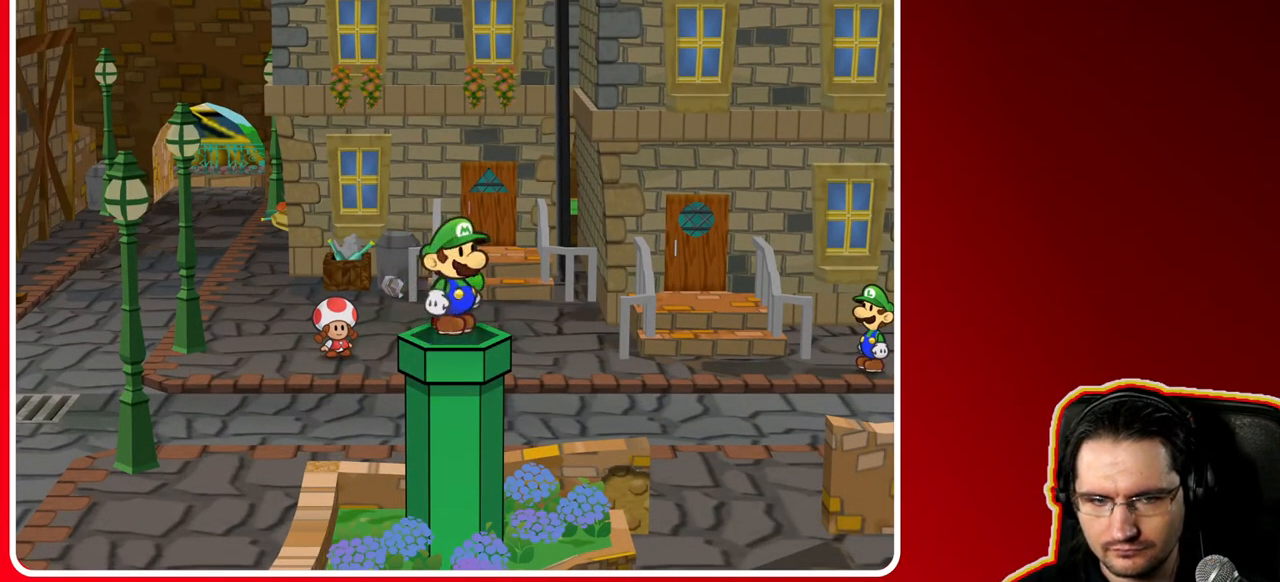
{"buttons": [], "left_stick": "down-right", "right_stick": "center", "events": [[50, "left_stick", "right"], [300, "left_stick", "down-right"]]}
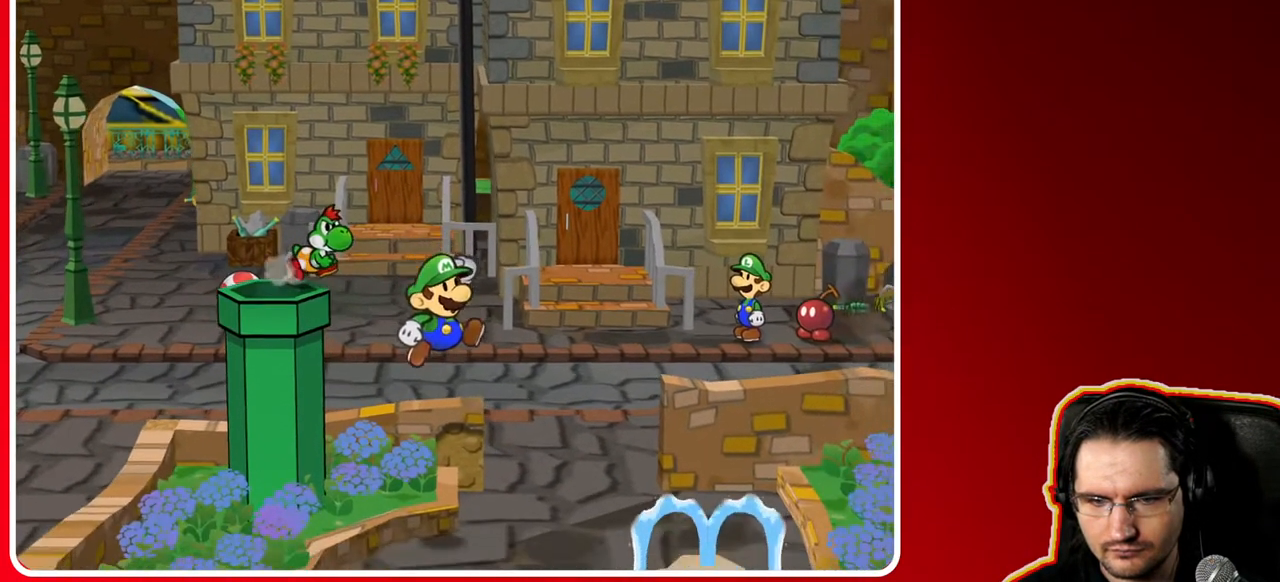
{"buttons": [], "left_stick": "down-left", "right_stick": "center", "events": [[350, "left_stick", "down-left"]]}
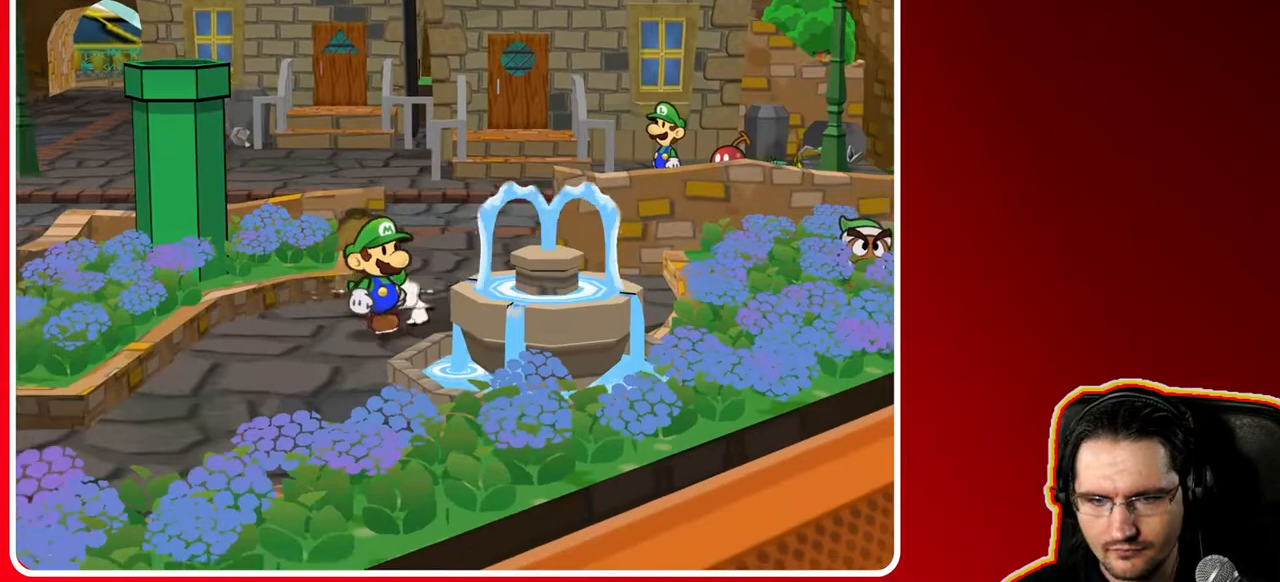
{"buttons": [], "left_stick": "right", "right_stick": "center", "events": [[100, "left_stick", "down-right"], [167, "left_stick", "up-right"], [467, "left_stick", "right"]]}
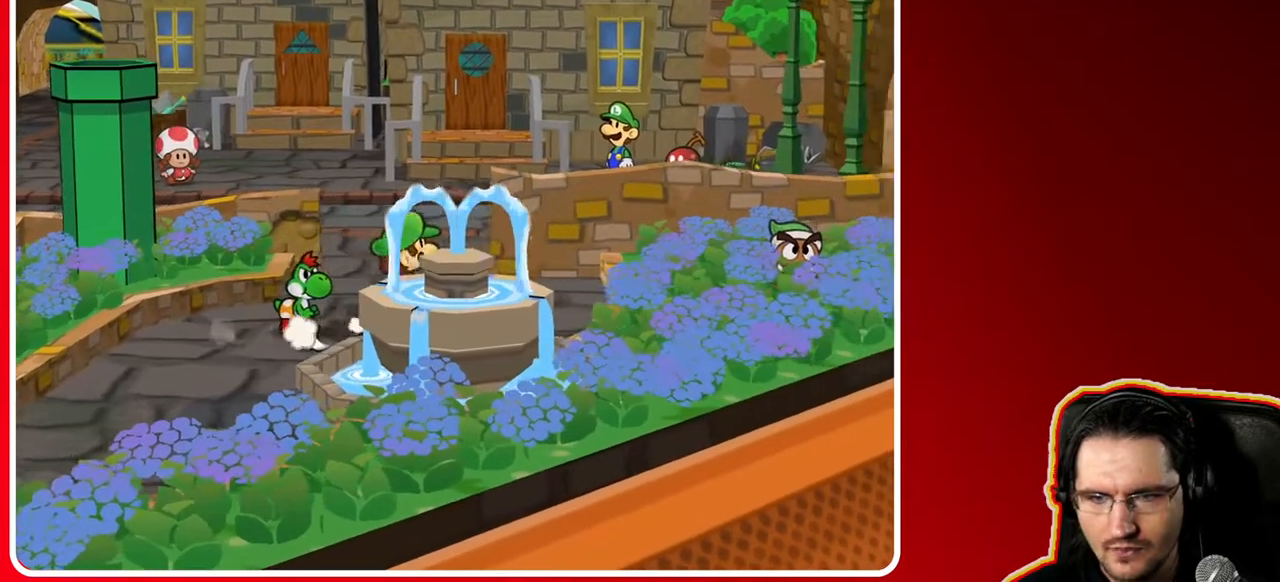
{"buttons": [], "left_stick": "right", "right_stick": "center", "events": [[267, "A", "down"], [417, "A", "up"]]}
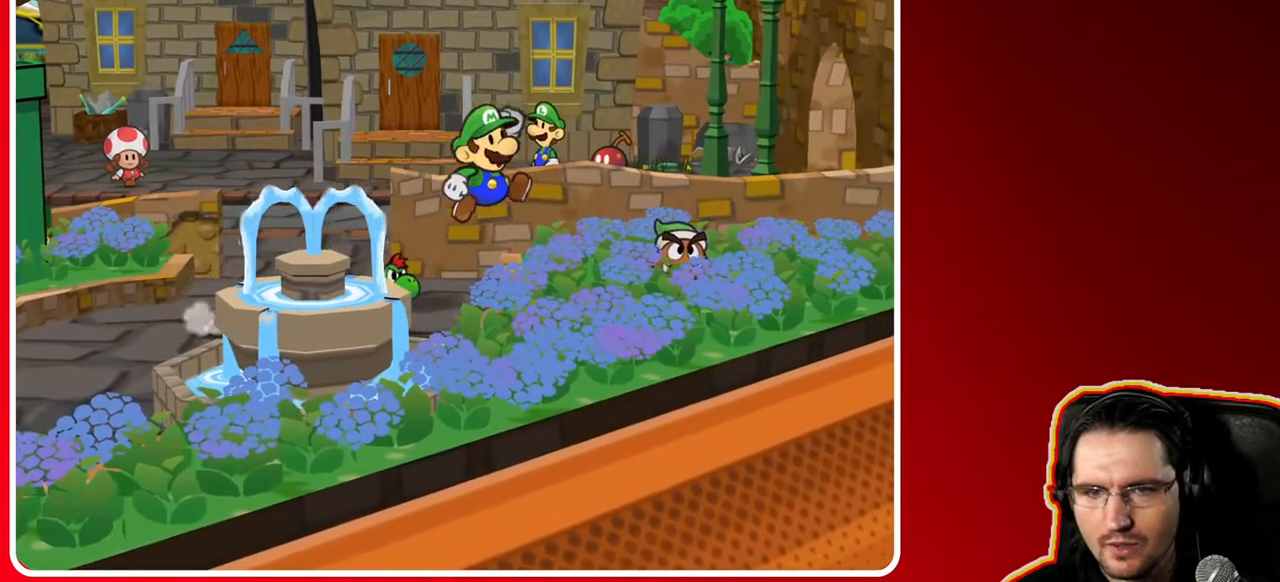
{"buttons": ["A"], "left_stick": "center", "right_stick": "center", "events": [[383, "A", "down"], [450, "left_stick", "center"]]}
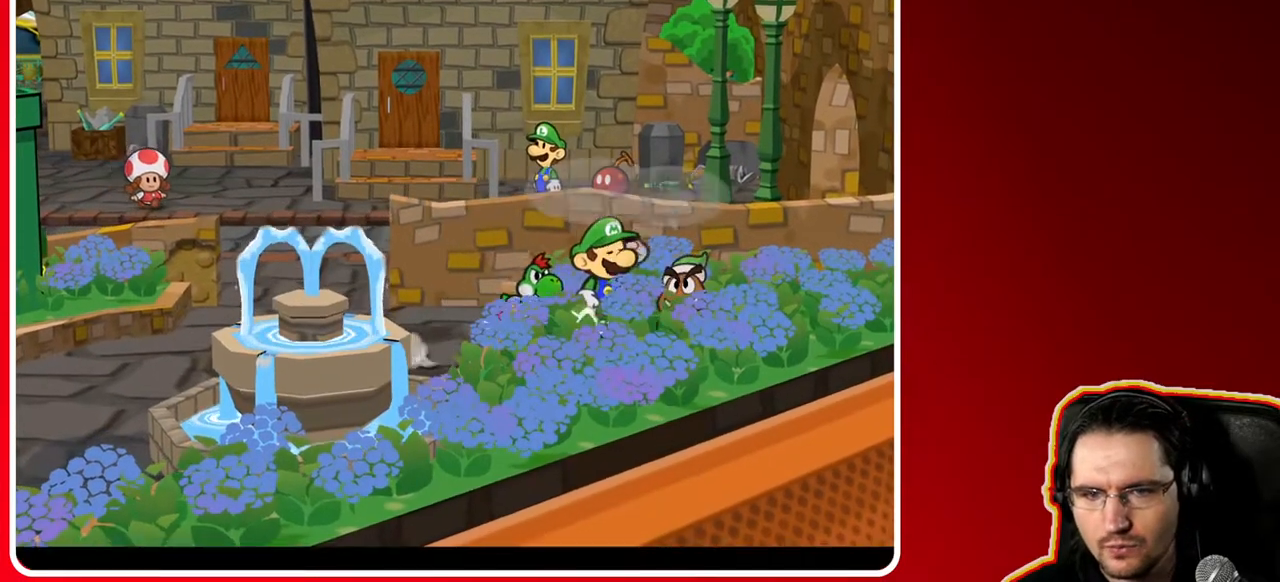
{"buttons": ["A"], "left_stick": "center", "right_stick": "center", "events": [[33, "A", "up"], [333, "A", "down"]]}
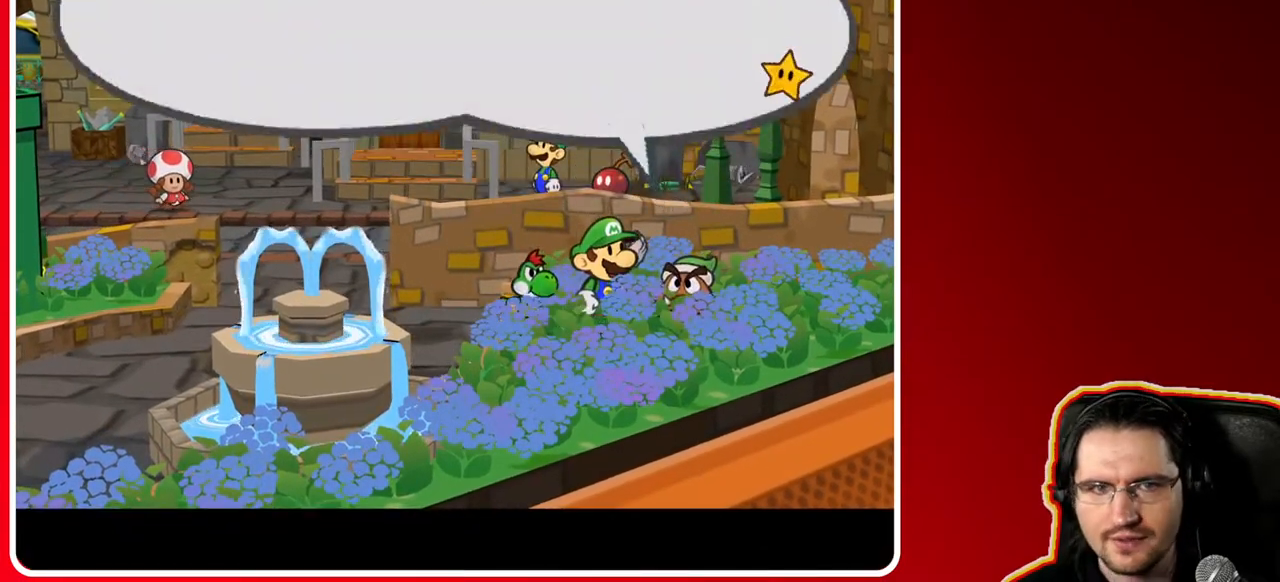
{"buttons": [], "left_stick": "center", "right_stick": "center", "events": [[67, "A", "up"], [233, "A", "down"], [417, "A", "up"]]}
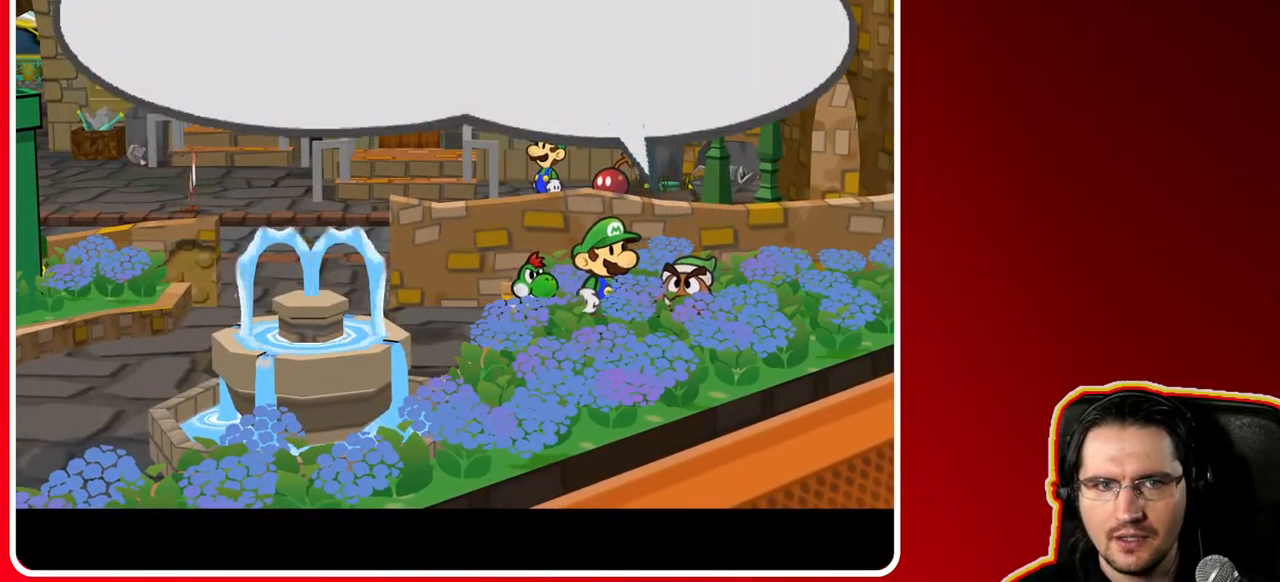
{"buttons": [], "left_stick": "center", "right_stick": "center", "events": [[83, "A", "down"], [283, "A", "up"]]}
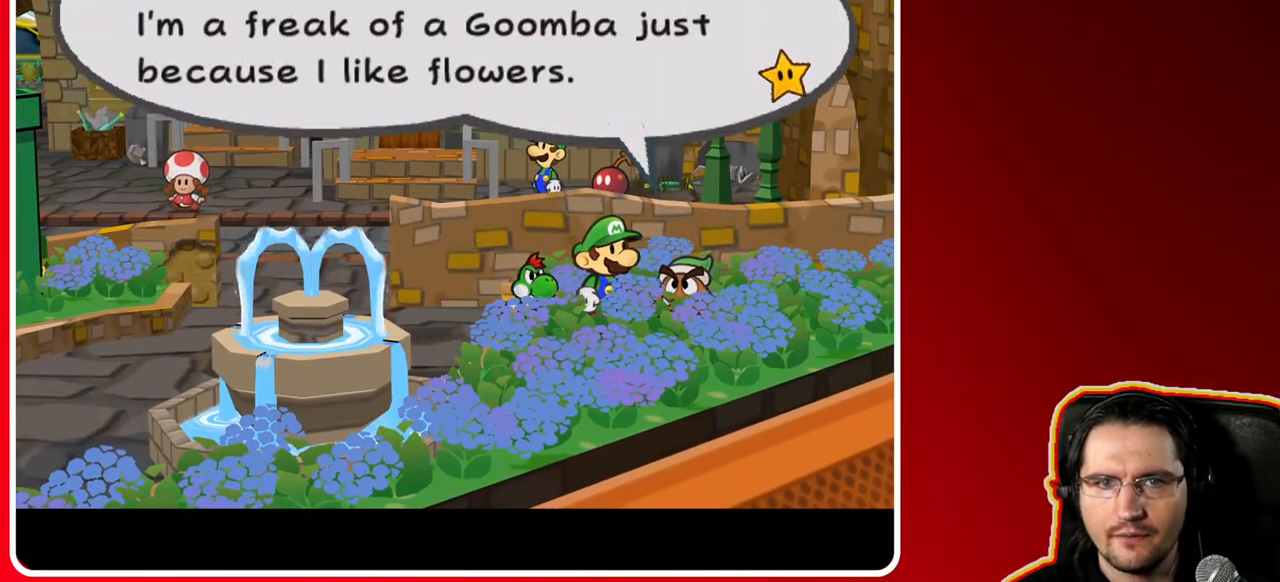
{"buttons": [], "left_stick": "center", "right_stick": "center", "events": []}
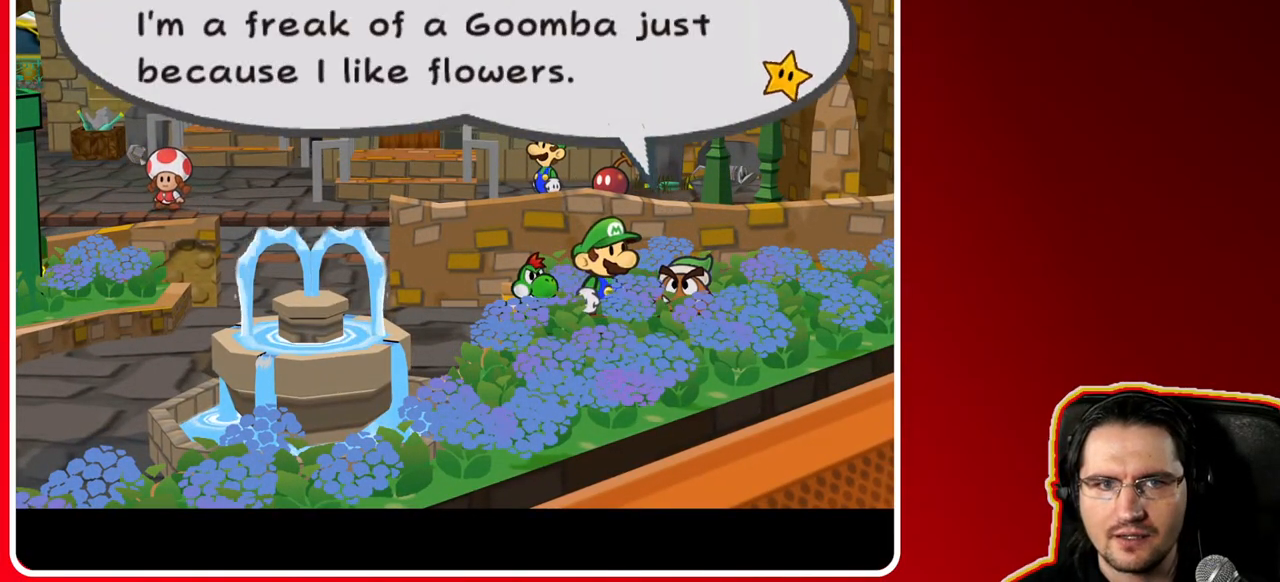
{"buttons": [], "left_stick": "center", "right_stick": "center", "events": []}
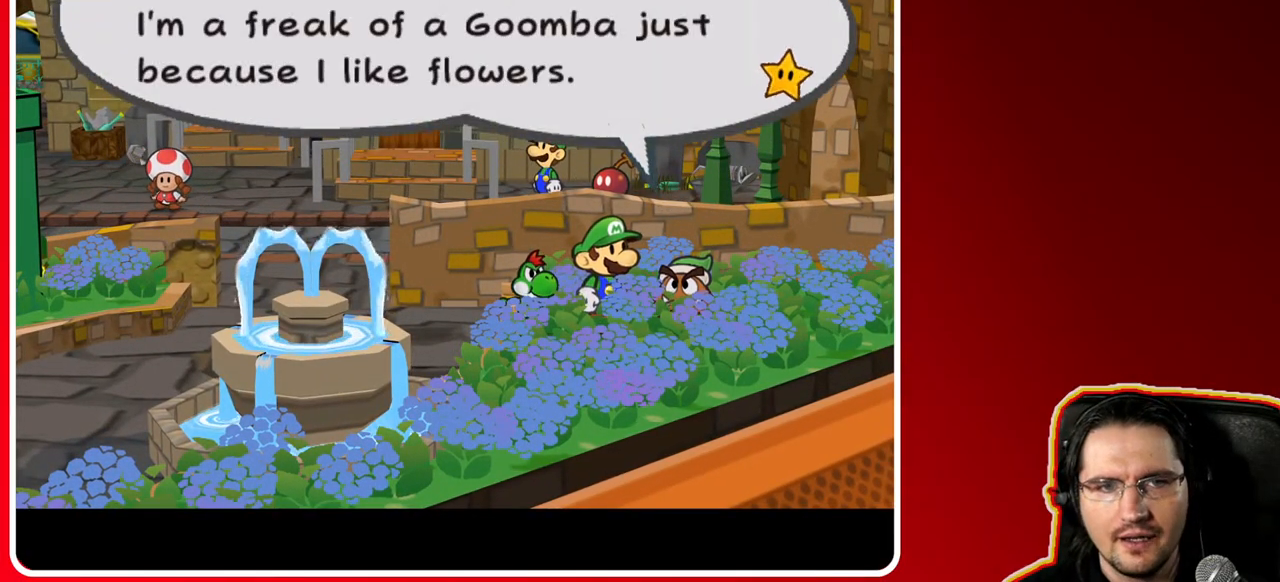
{"buttons": [], "left_stick": "center", "right_stick": "center", "events": []}
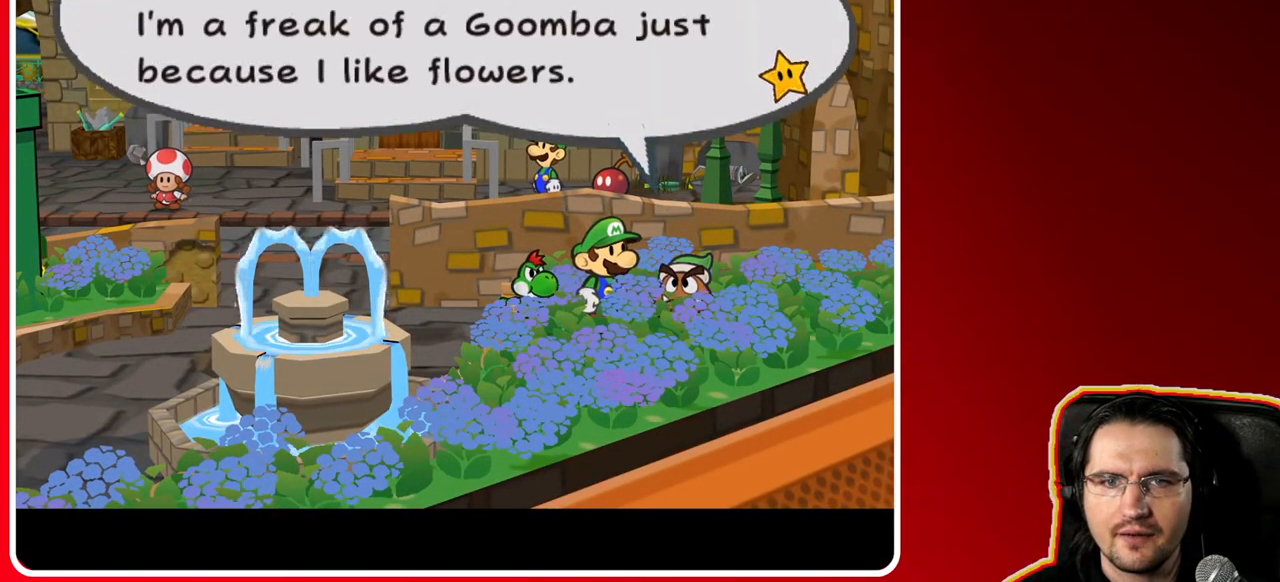
{"buttons": [], "left_stick": "center", "right_stick": "center", "events": []}
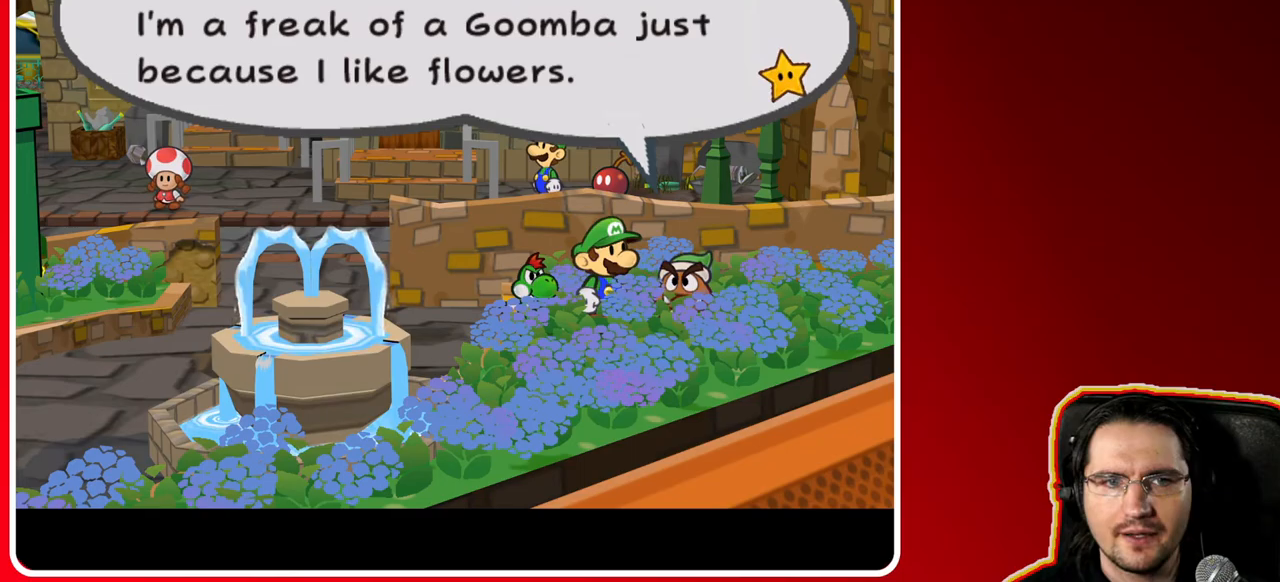
{"buttons": [], "left_stick": "center", "right_stick": "center", "events": []}
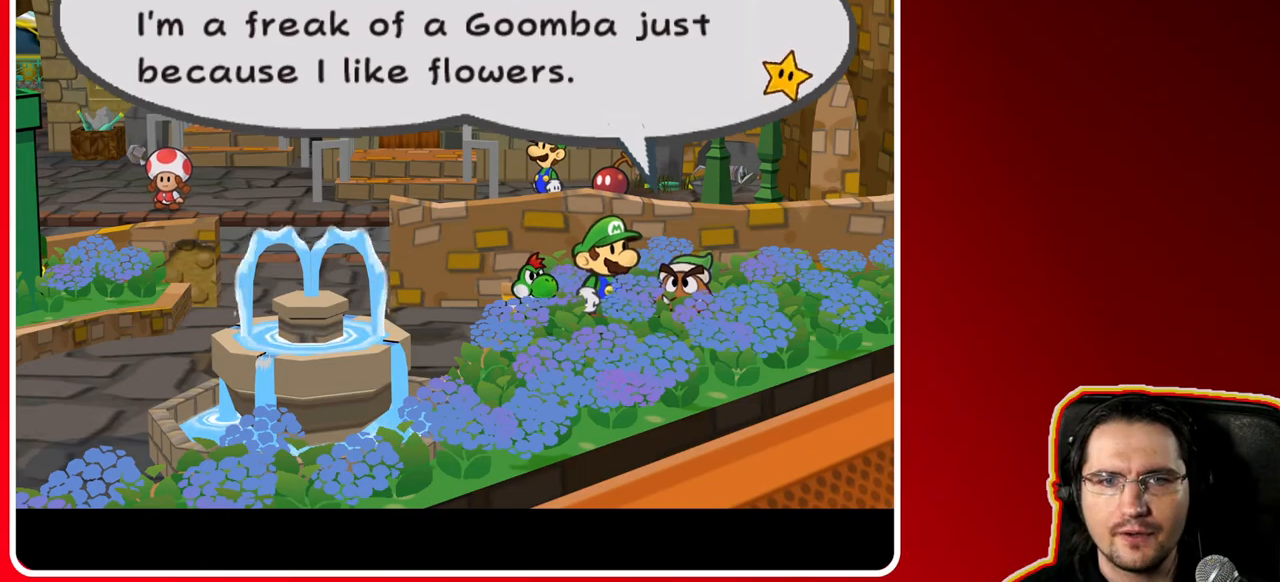
{"buttons": [], "left_stick": "center", "right_stick": "center", "events": []}
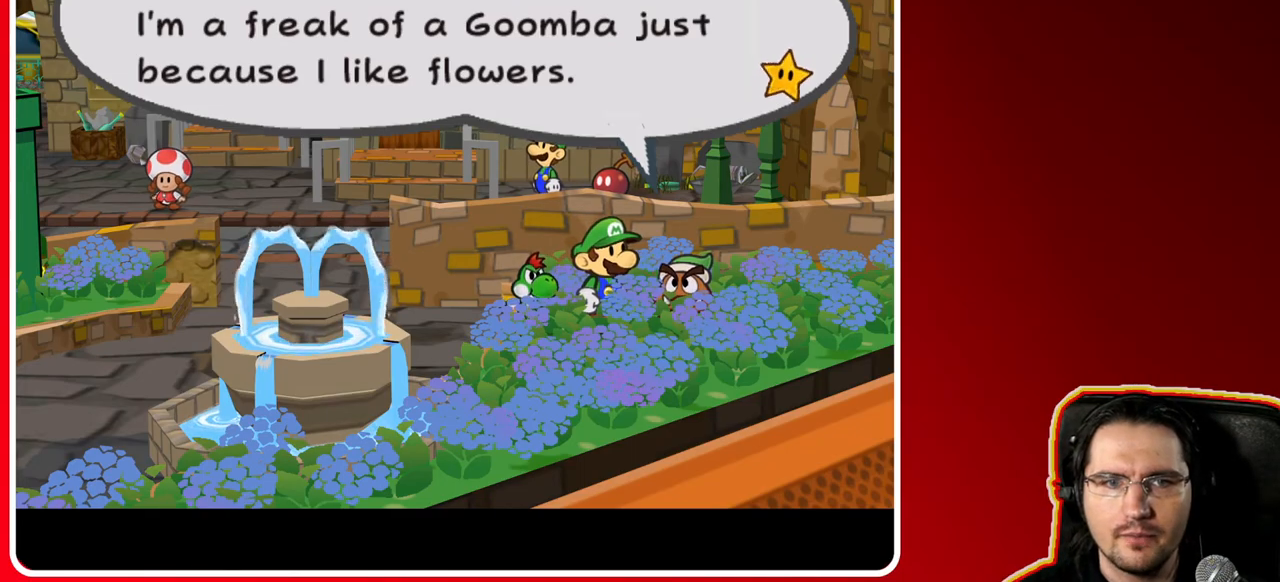
{"buttons": [], "left_stick": "center", "right_stick": "center", "events": []}
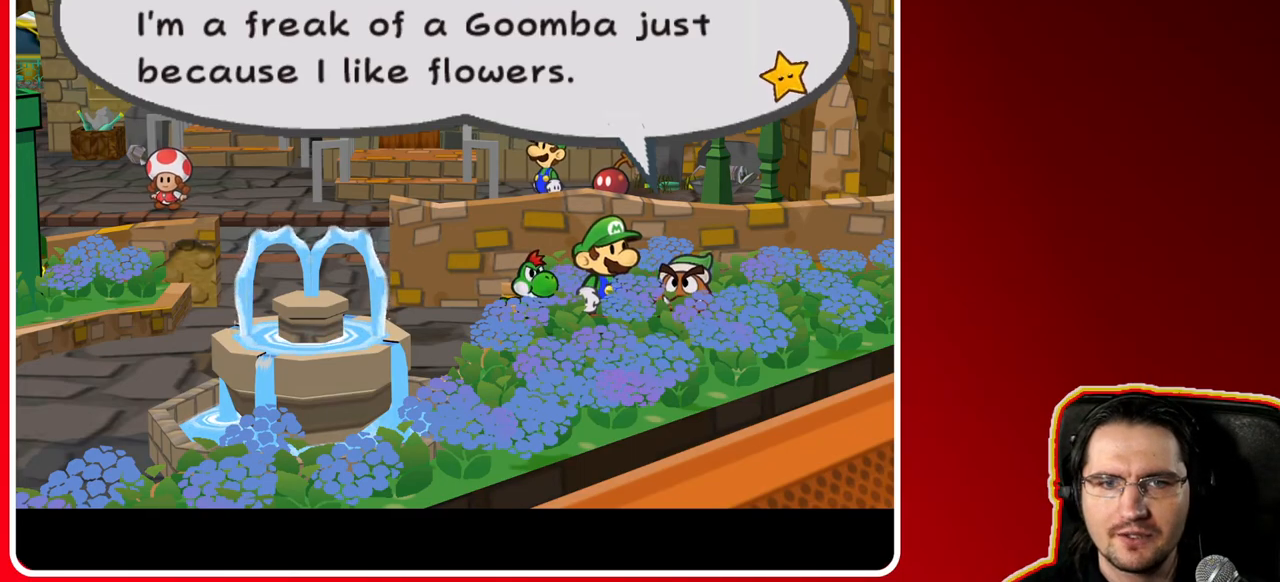
{"buttons": [], "left_stick": "center", "right_stick": "center", "events": [[300, "A", "down"], [483, "A", "up"]]}
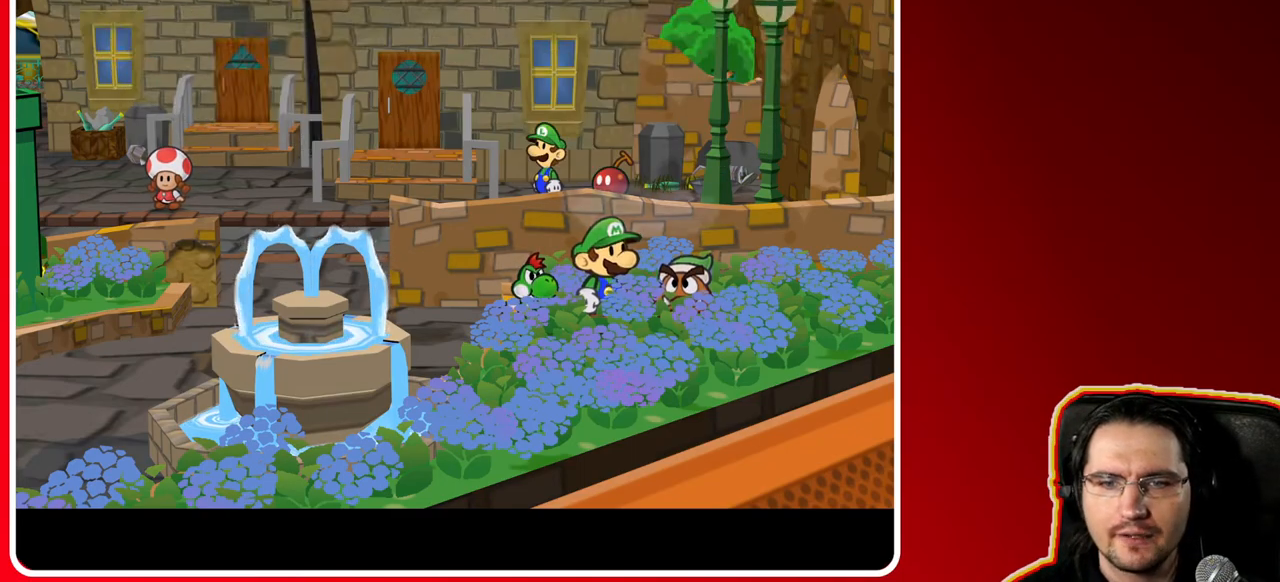
{"buttons": [], "left_stick": "up-left", "right_stick": "center", "events": [[300, "left_stick", "up-left"]]}
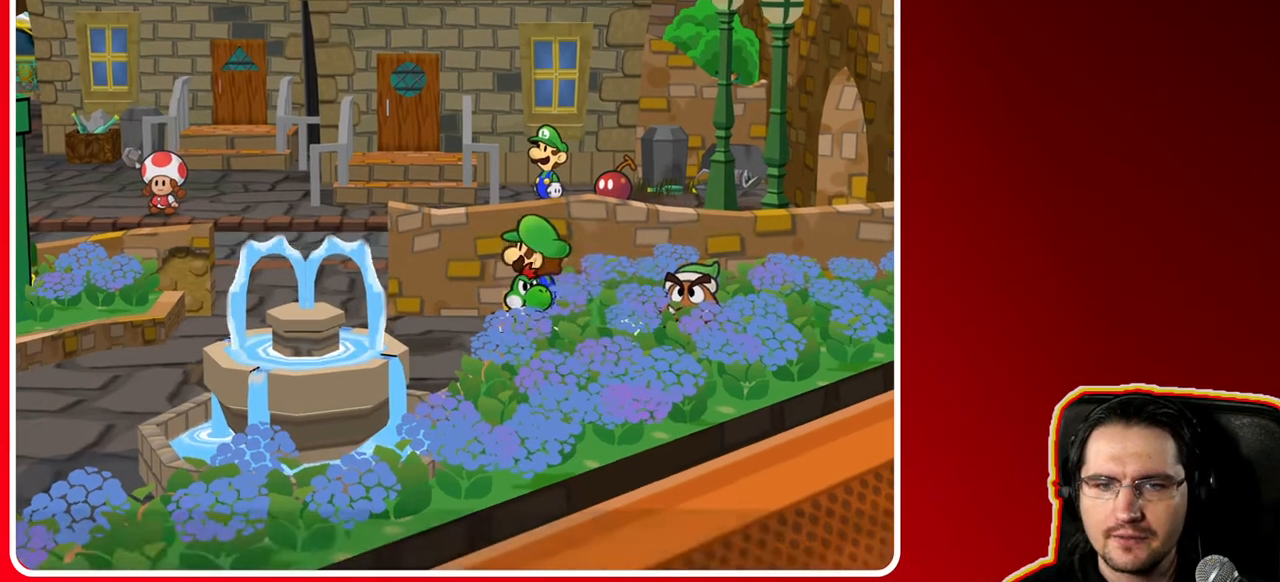
{"buttons": [], "left_stick": "up-left", "right_stick": "center", "events": []}
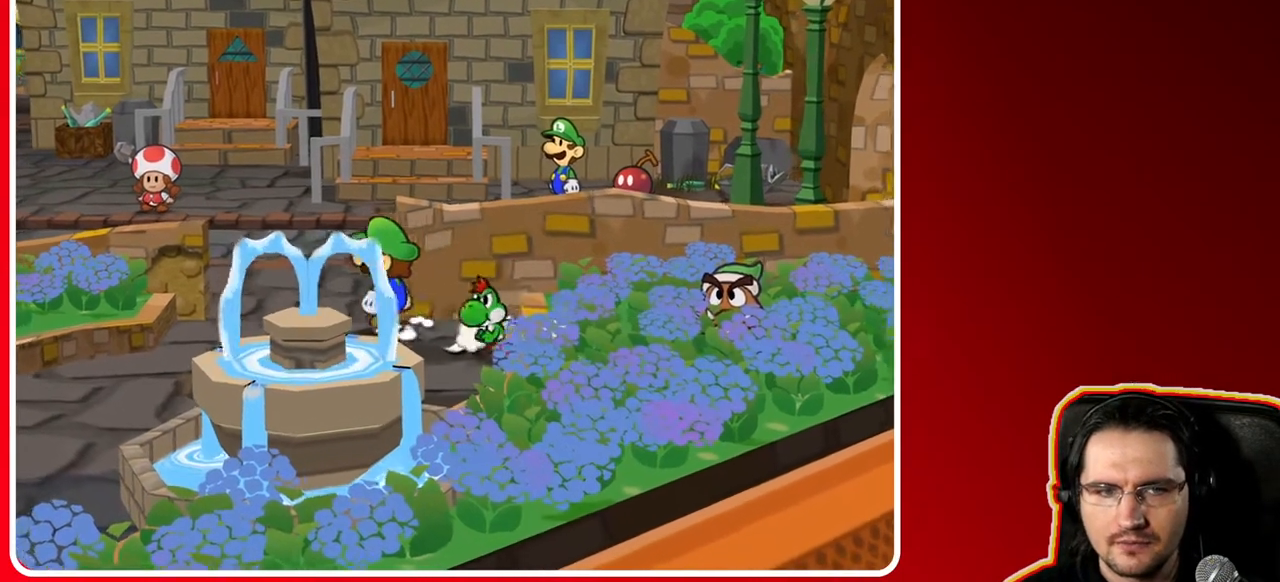
{"buttons": [], "left_stick": "up-left", "right_stick": "center", "events": []}
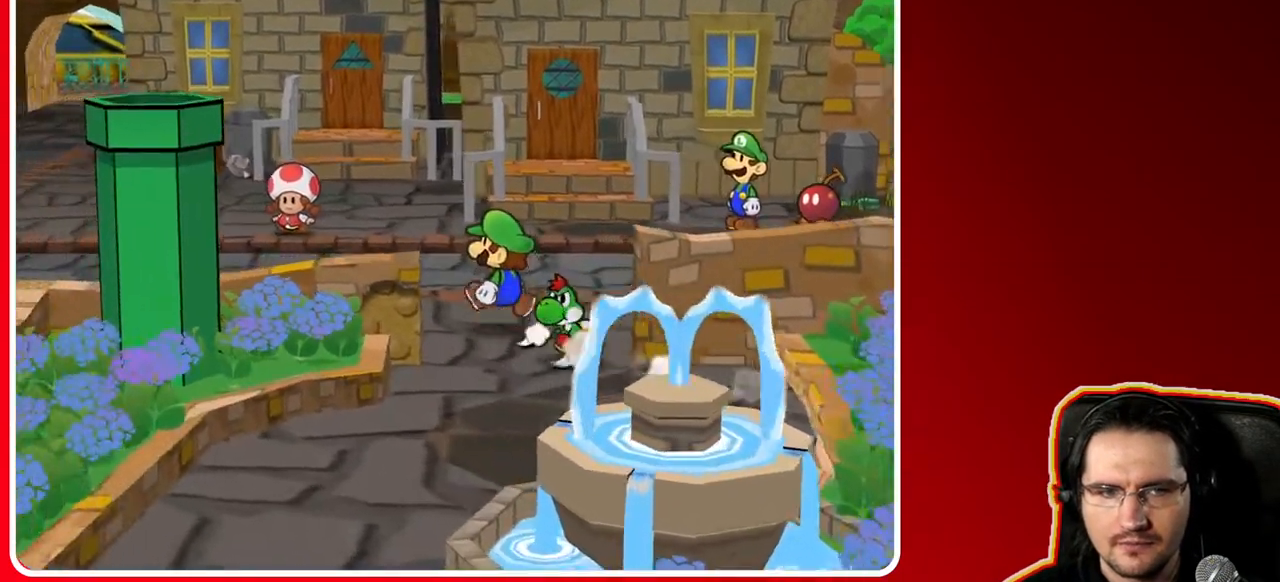
{"buttons": [], "left_stick": "left", "right_stick": "center", "events": [[333, "left_stick", "left"]]}
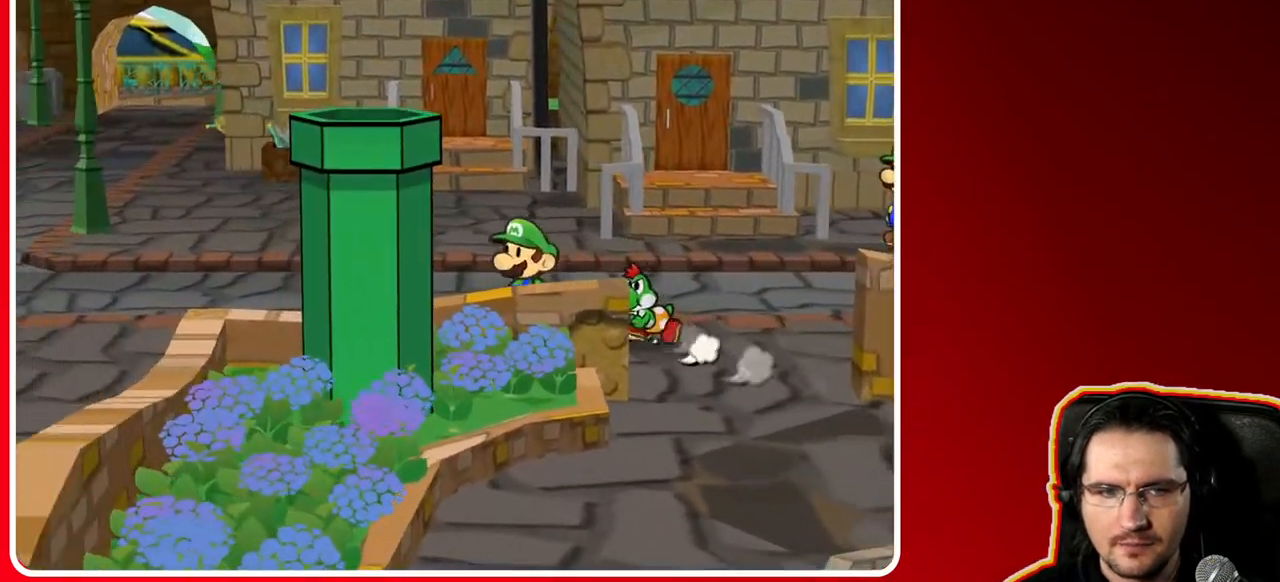
{"buttons": [], "left_stick": "left", "right_stick": "center", "events": []}
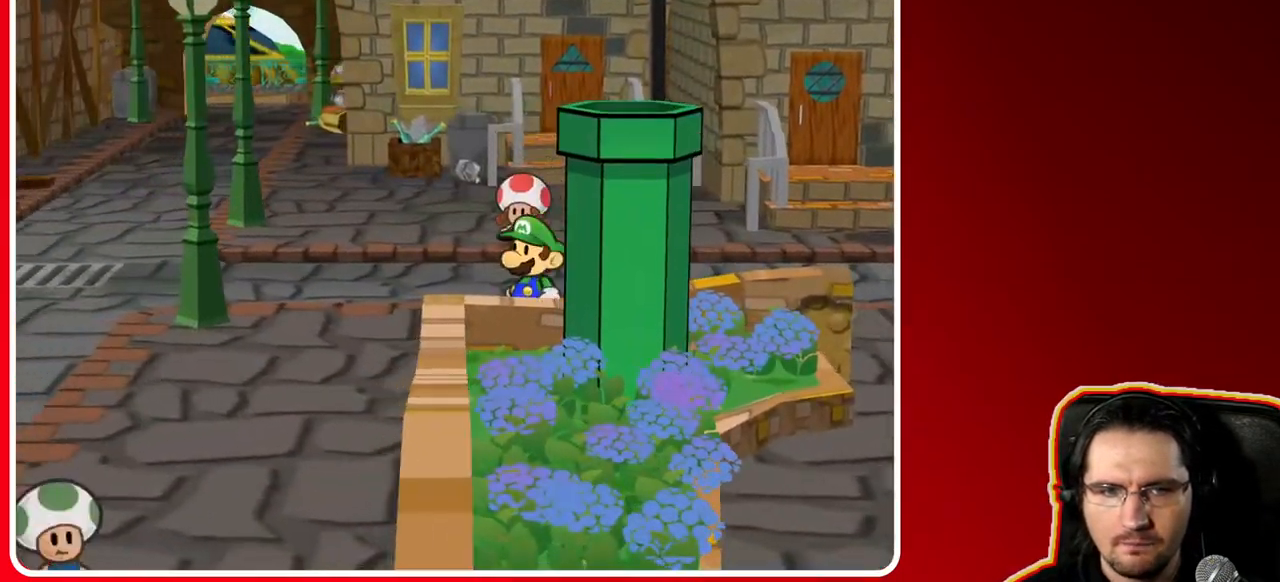
{"buttons": [], "left_stick": "down-left", "right_stick": "center", "events": [[17, "left_stick", "down-left"]]}
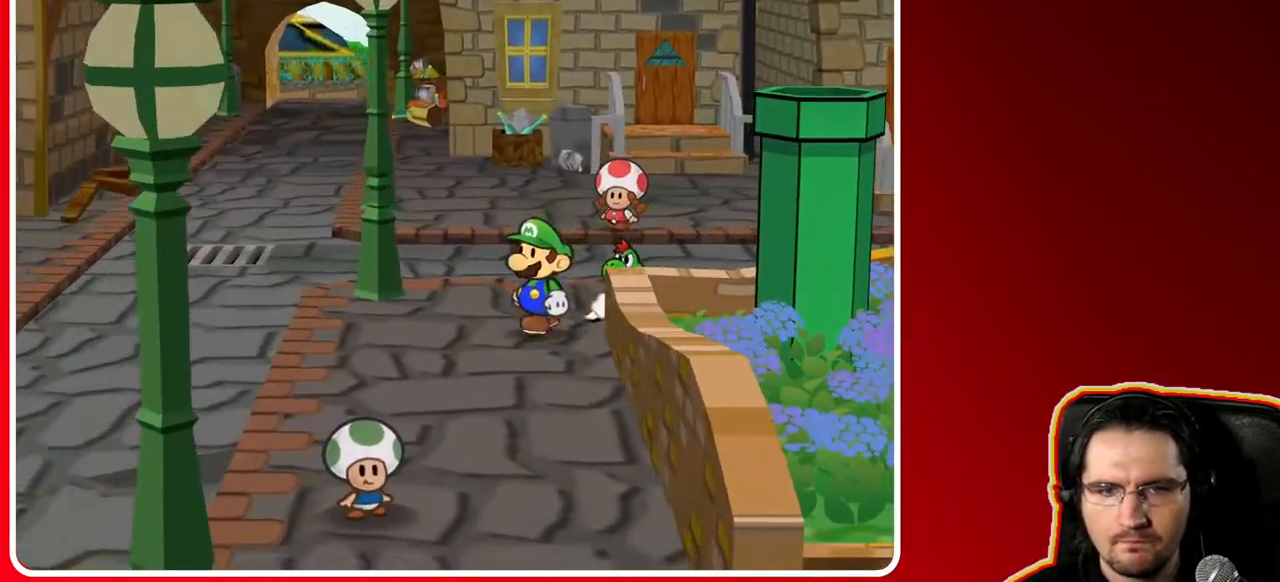
{"buttons": [], "left_stick": "up", "right_stick": "center", "events": [[50, "left_stick", "up"]]}
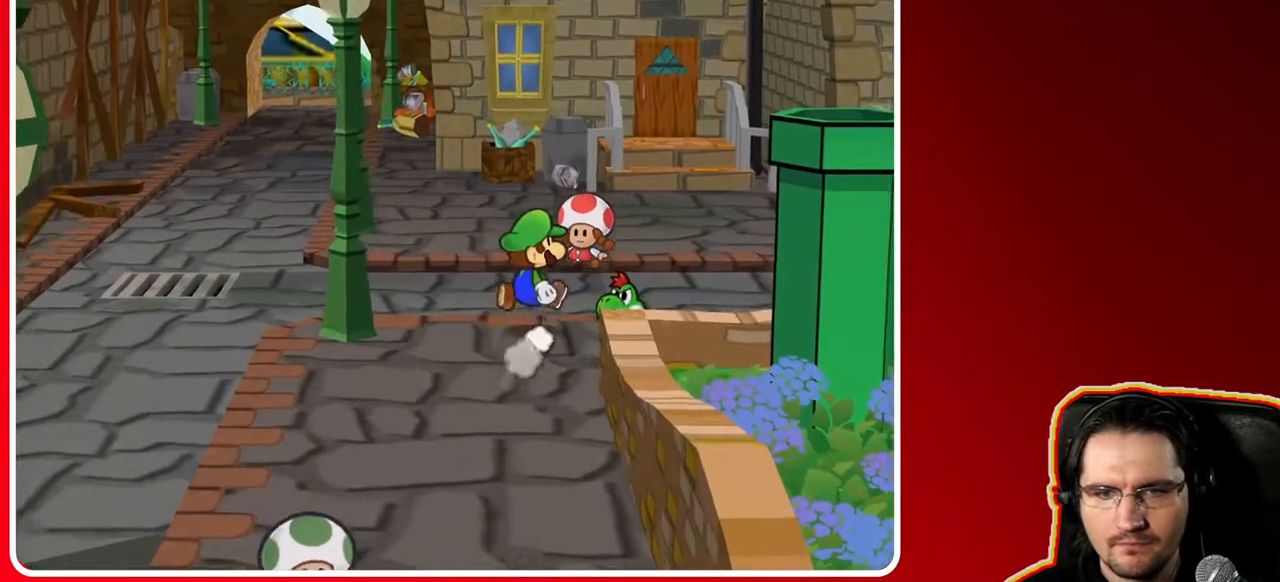
{"buttons": [], "left_stick": "up", "right_stick": "center", "events": []}
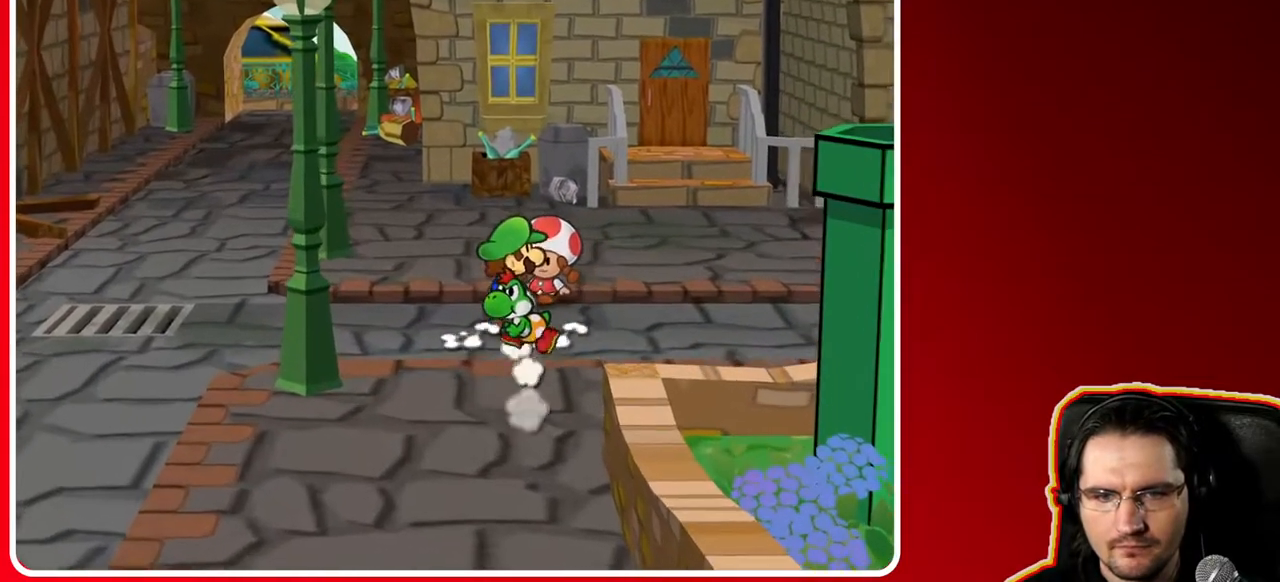
{"buttons": [], "left_stick": "center", "right_stick": "center", "events": [[150, "A", "down"], [333, "left_stick", "center"], [367, "A", "up"]]}
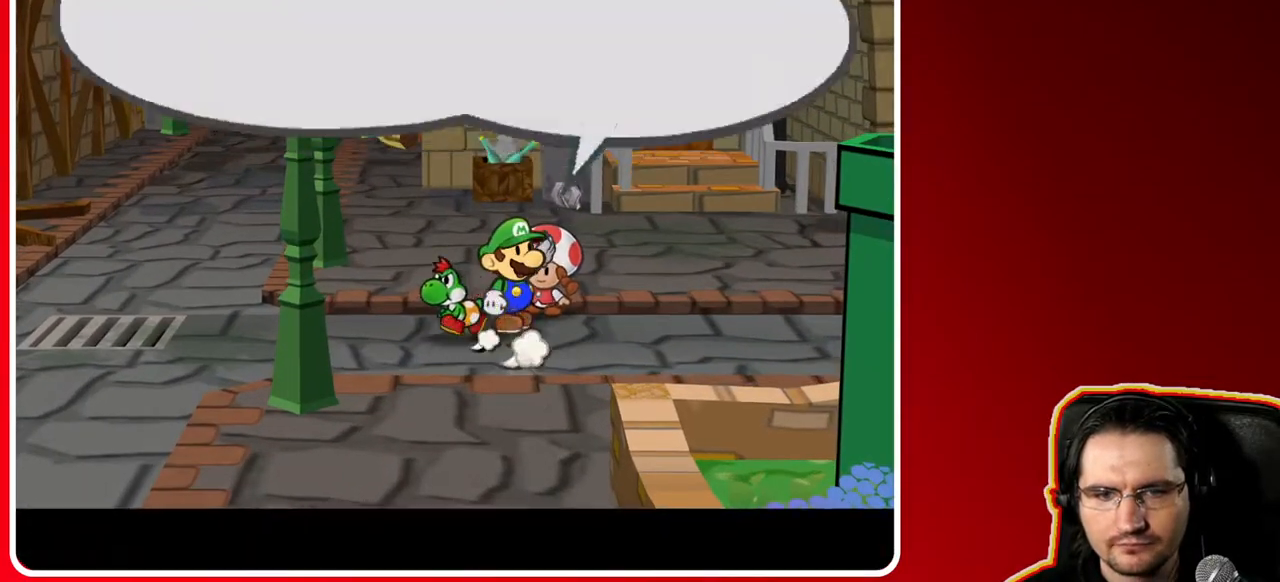
{"buttons": [], "left_stick": "center", "right_stick": "center", "events": [[17, "A", "down"], [167, "A", "up"]]}